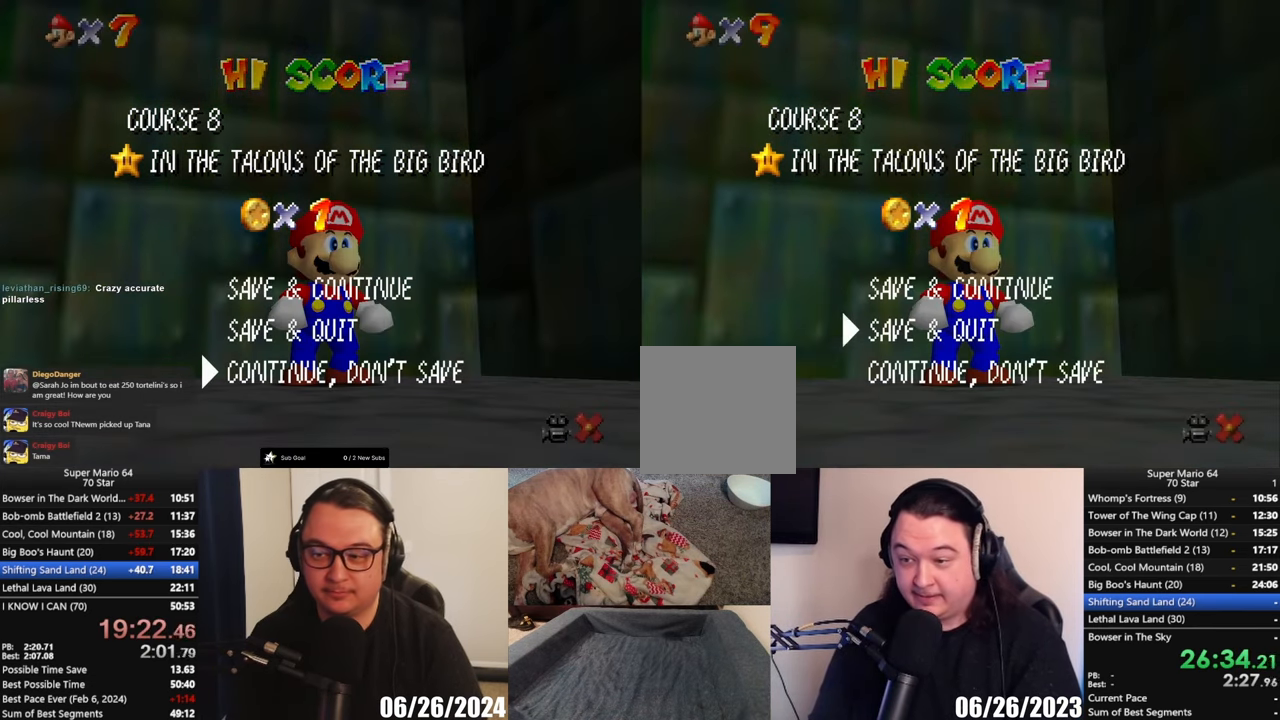
Gameplay with a controller (Xbox layout); each line is a JSON object with the inputs held at the frame after it. "button_events" lists button changes between this image and that frame as [ms after this image, input, new state], when the widget could be followed in between (sticks are given only as held states). Not read: L1 R3 right_stick.
{"buttons": [], "left_stick": "up", "button_events": [[167, "A", "down"], [267, "A", "up"]]}
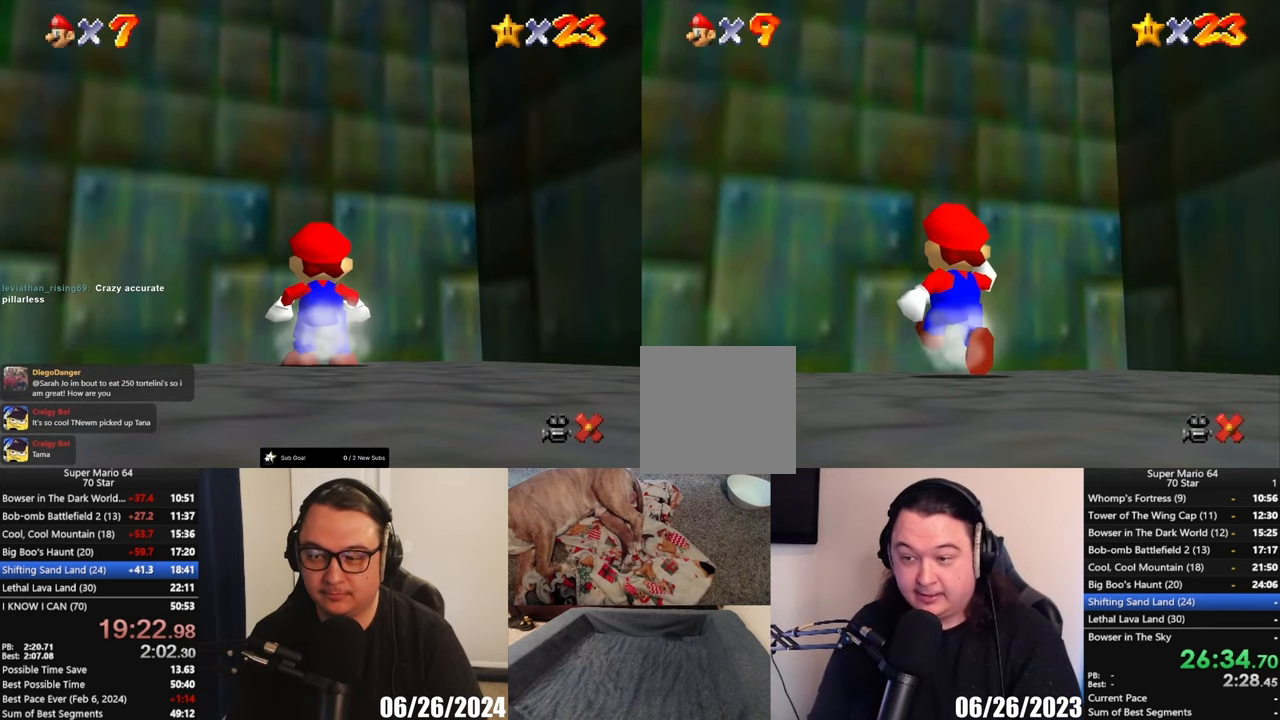
{"buttons": ["A", "L2"], "left_stick": "up-left", "button_events": [[200, "L2", "down"], [283, "A", "down"]]}
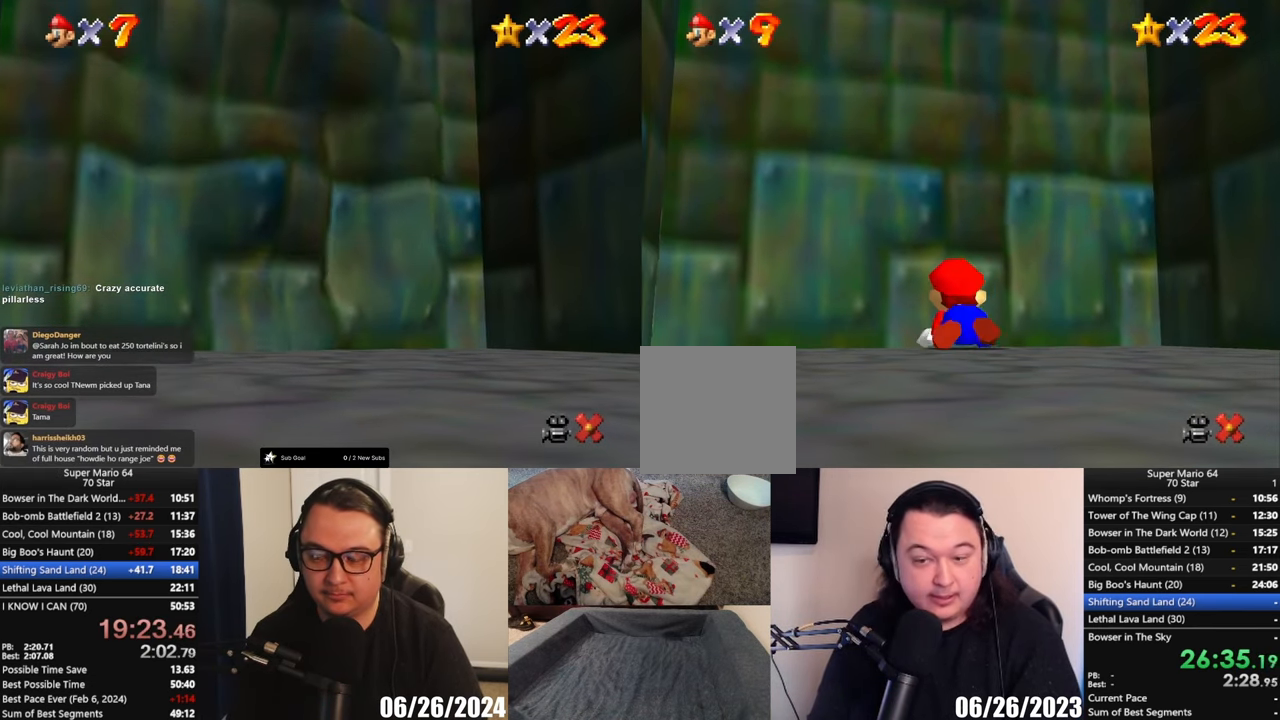
{"buttons": ["A"], "left_stick": "up", "button_events": [[67, "A", "up"], [167, "L2", "up"], [433, "A", "down"]]}
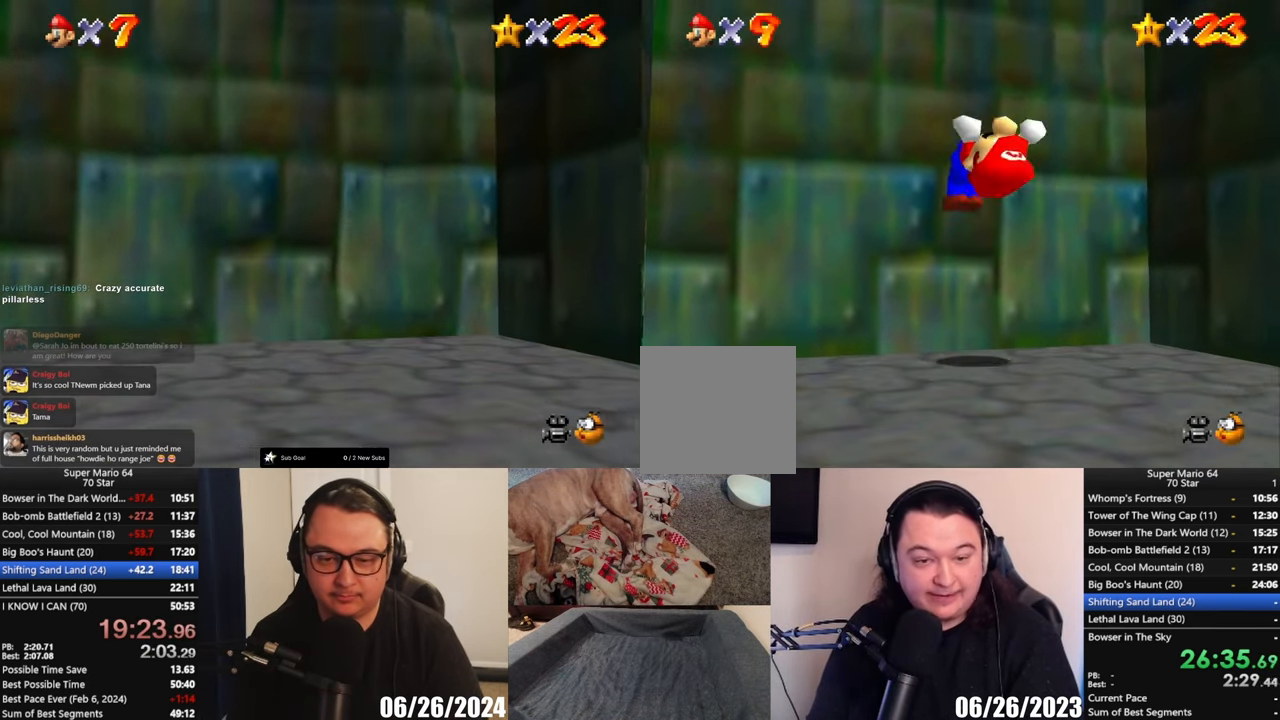
{"buttons": ["X"], "left_stick": "up-left", "button_events": [[183, "A", "up"], [433, "X", "down"]]}
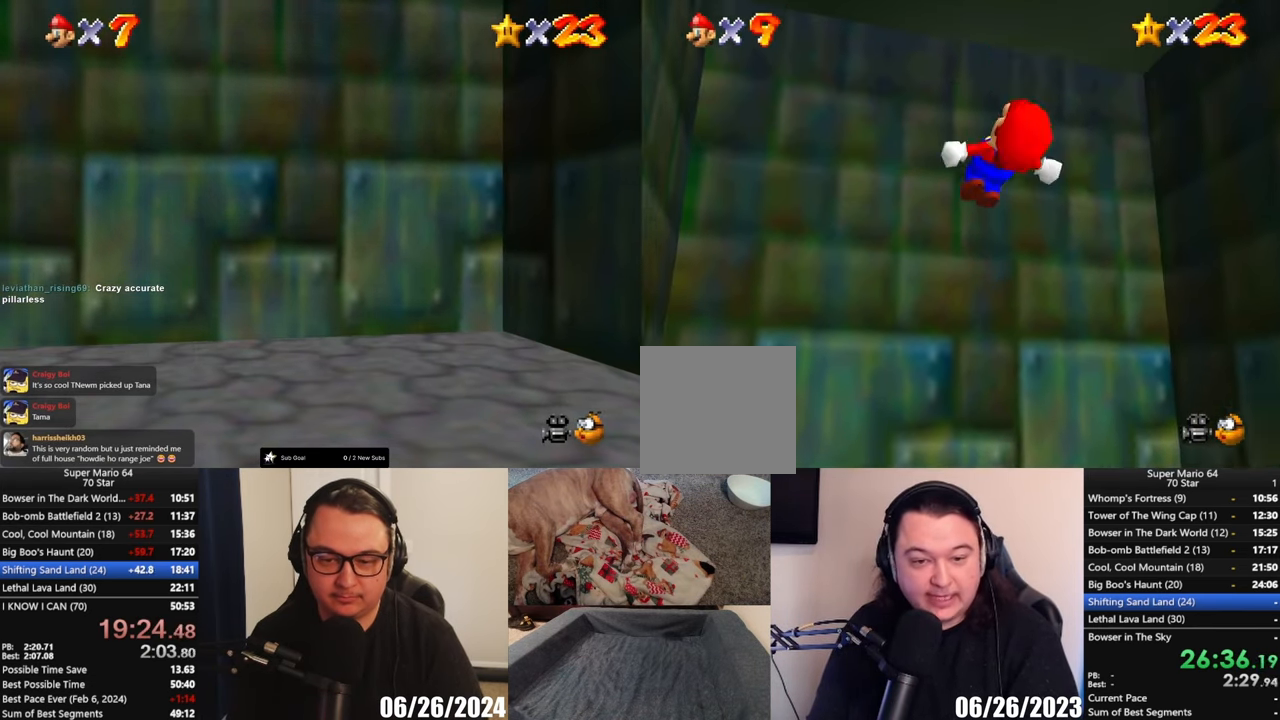
{"buttons": [], "left_stick": "up", "button_events": [[267, "X", "up"]]}
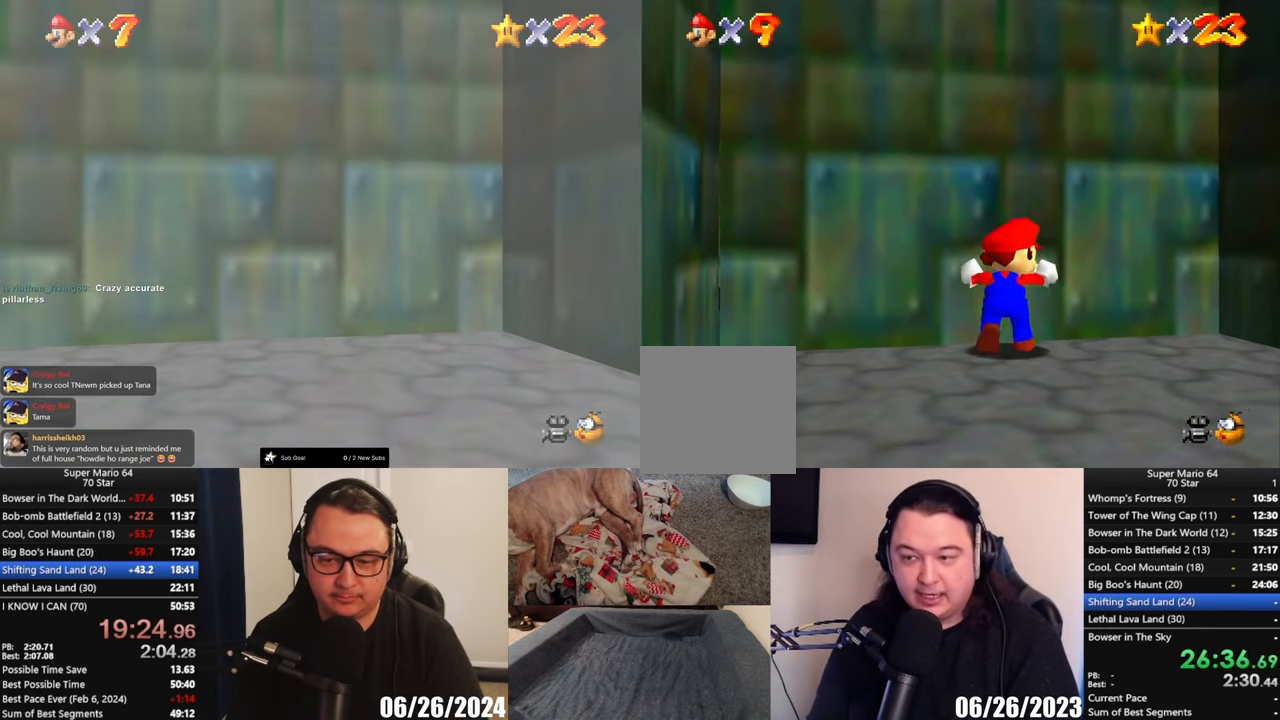
{"buttons": [], "left_stick": "up-left", "button_events": [[50, "A", "down"], [417, "A", "up"]]}
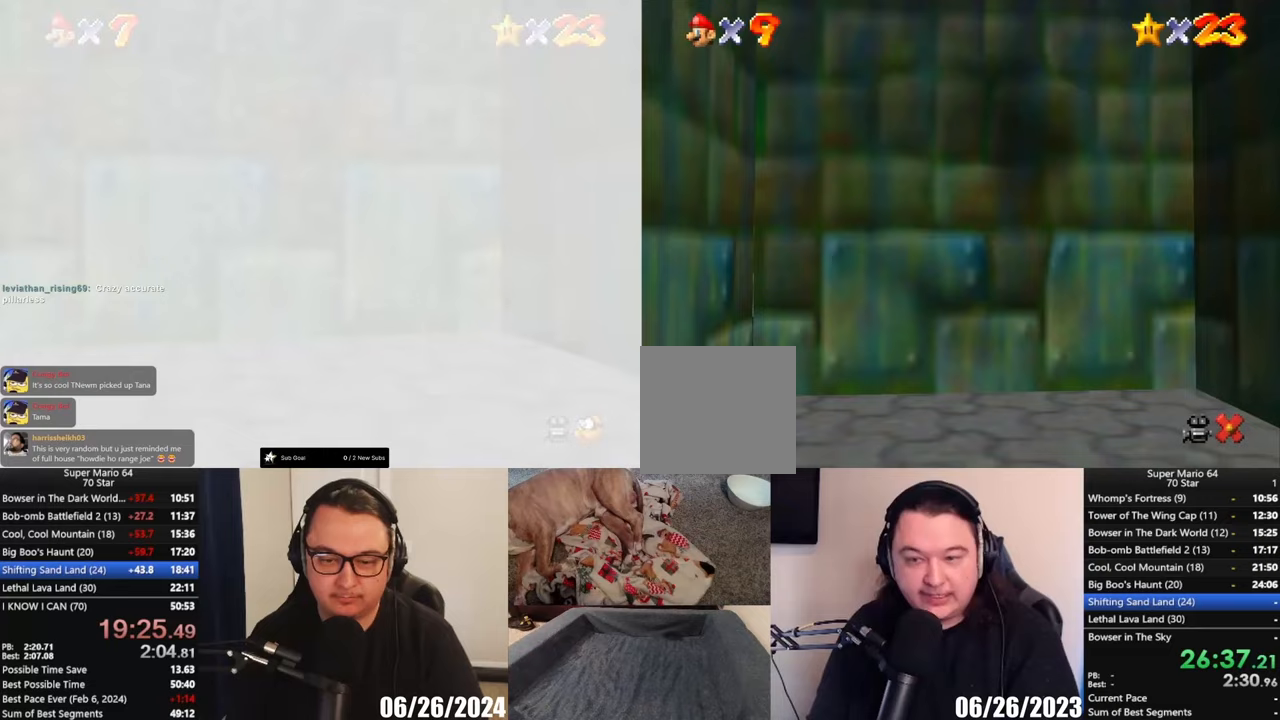
{"buttons": [], "left_stick": "center", "button_events": []}
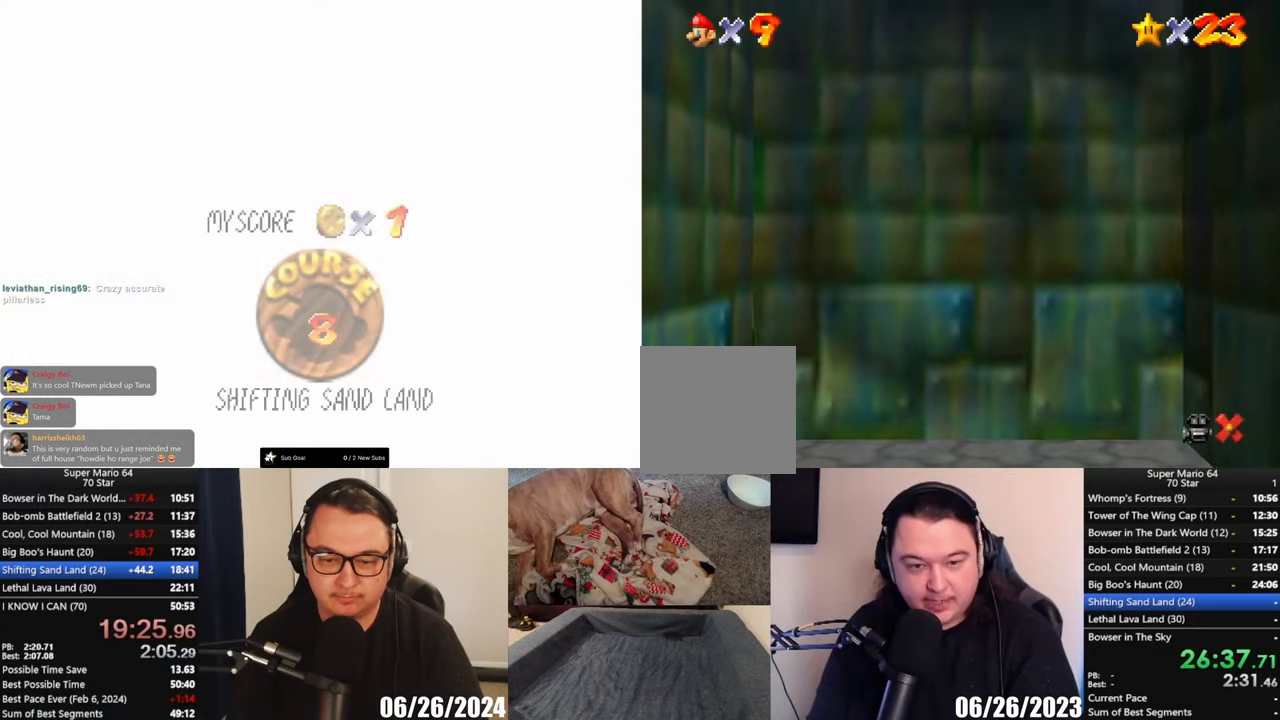
{"buttons": [], "left_stick": "center", "button_events": []}
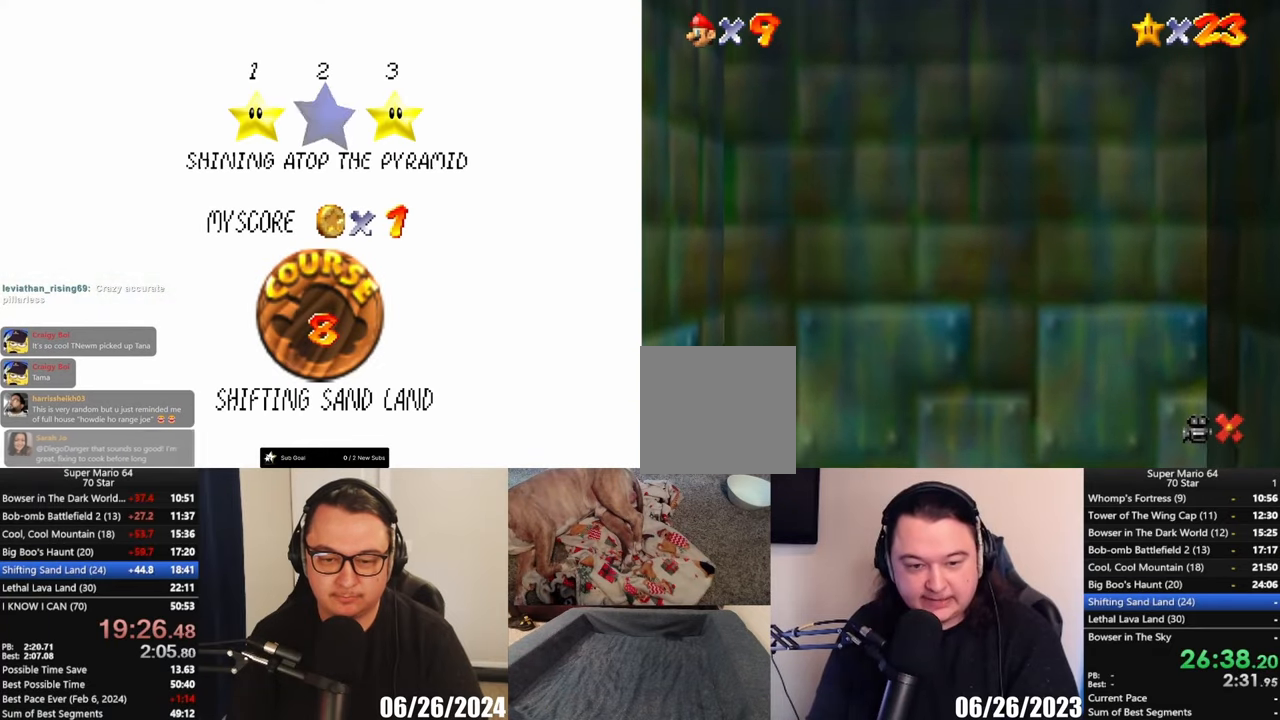
{"buttons": [], "left_stick": "center", "button_events": []}
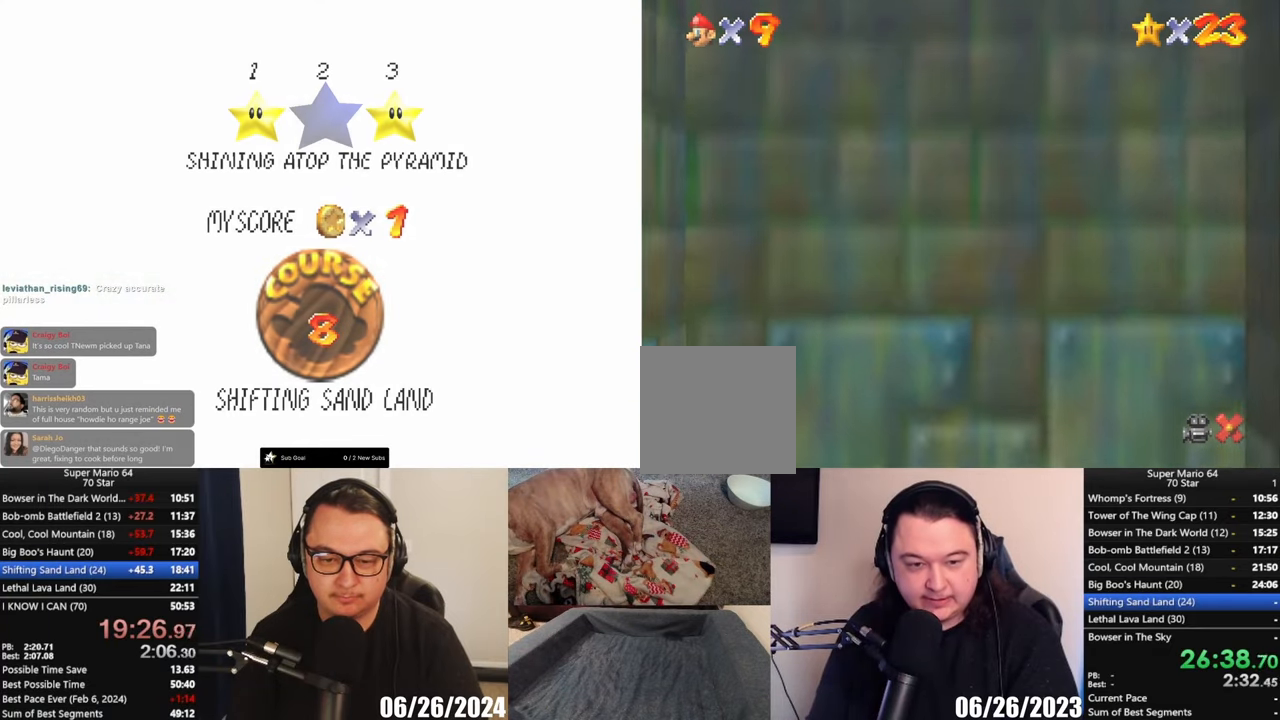
{"buttons": [], "left_stick": "center", "button_events": []}
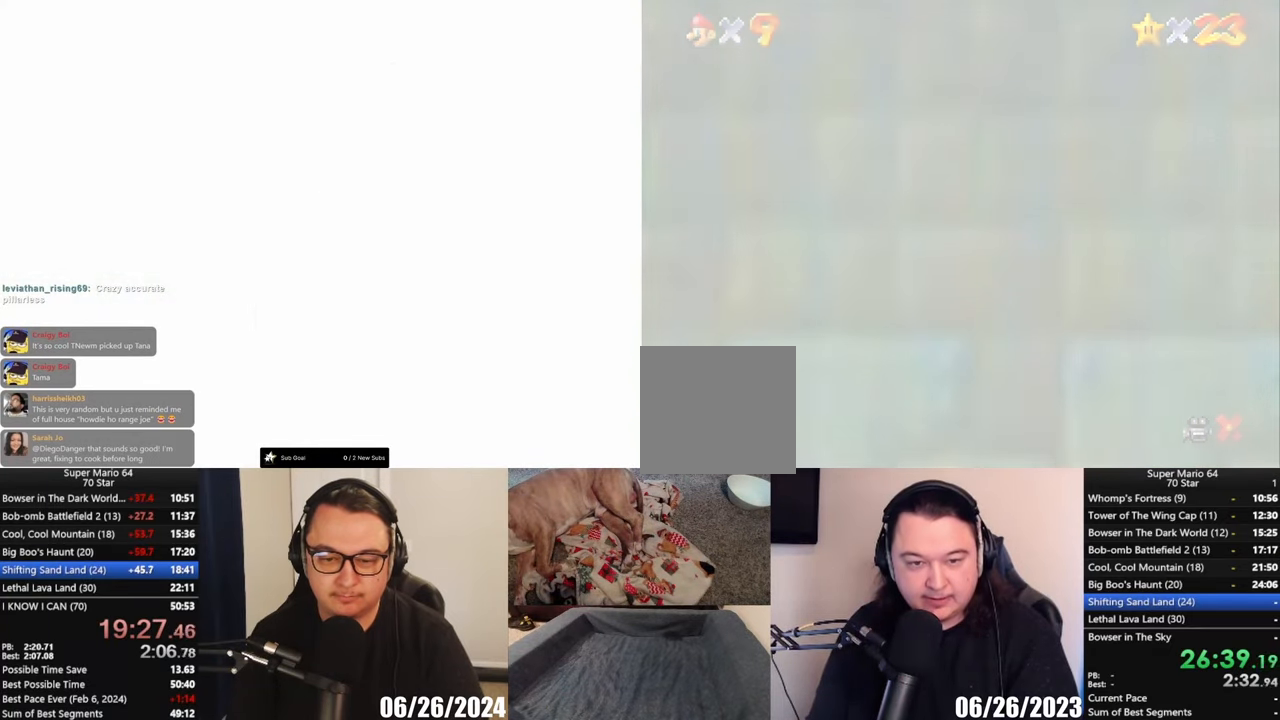
{"buttons": [], "left_stick": "center", "button_events": []}
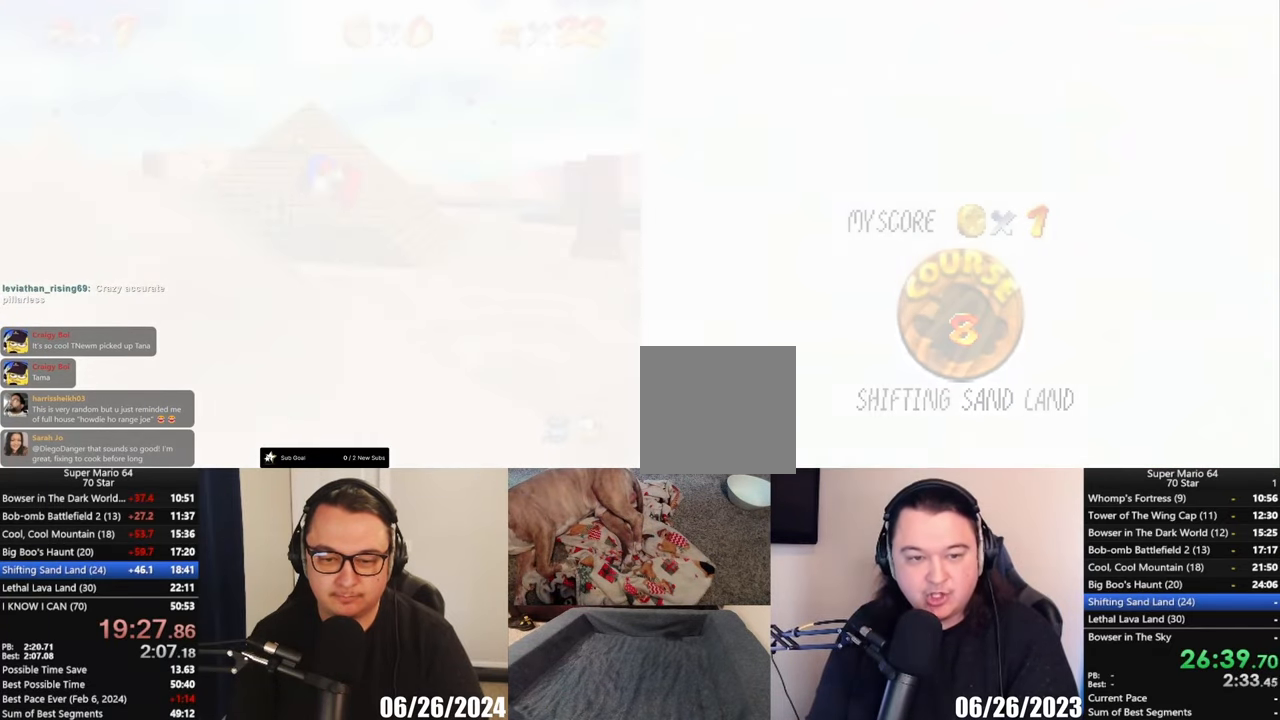
{"buttons": [], "left_stick": "center", "button_events": []}
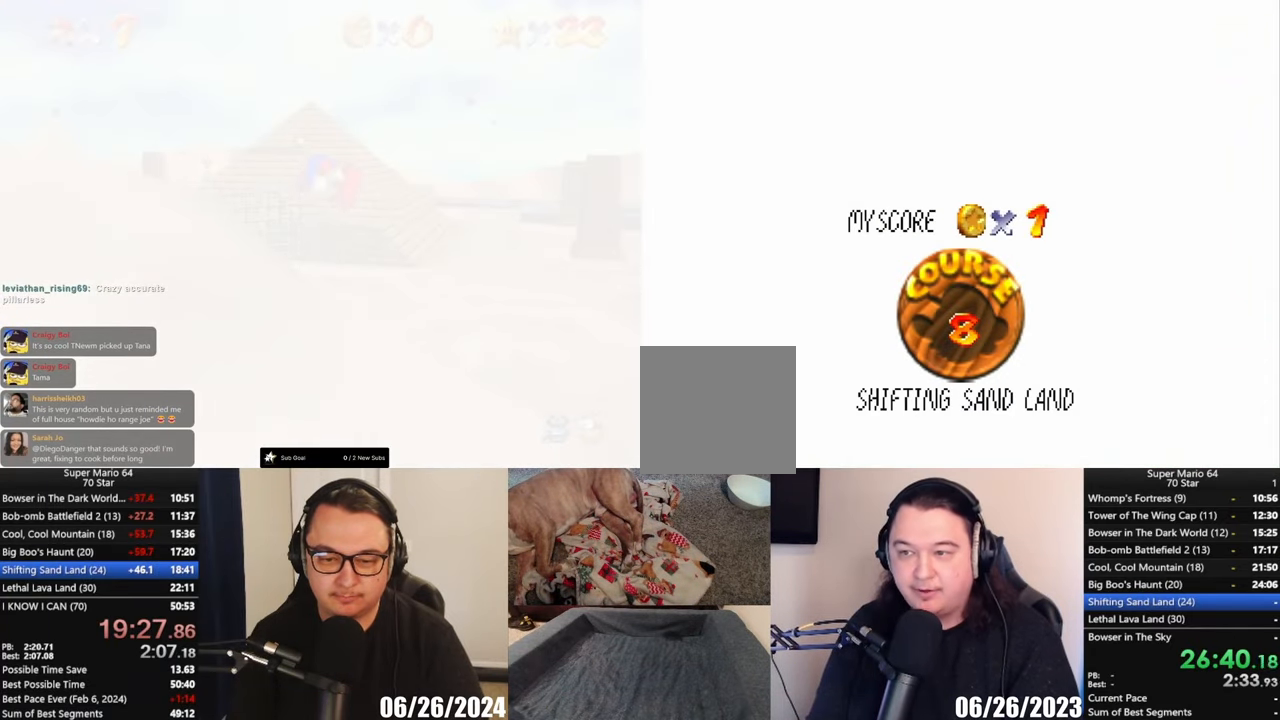
{"buttons": ["A"], "left_stick": "center", "button_events": [[367, "A", "down"]]}
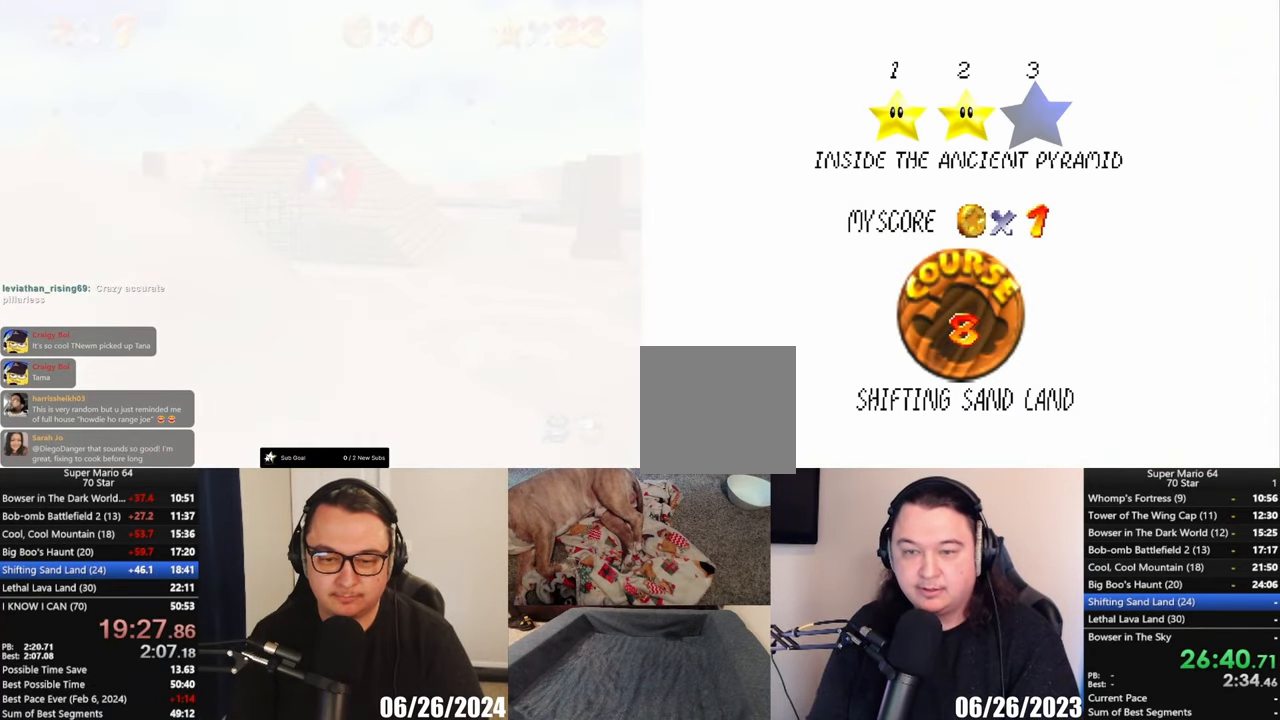
{"buttons": [], "left_stick": "center", "button_events": [[50, "A", "up"], [383, "A", "down"], [500, "A", "up"]]}
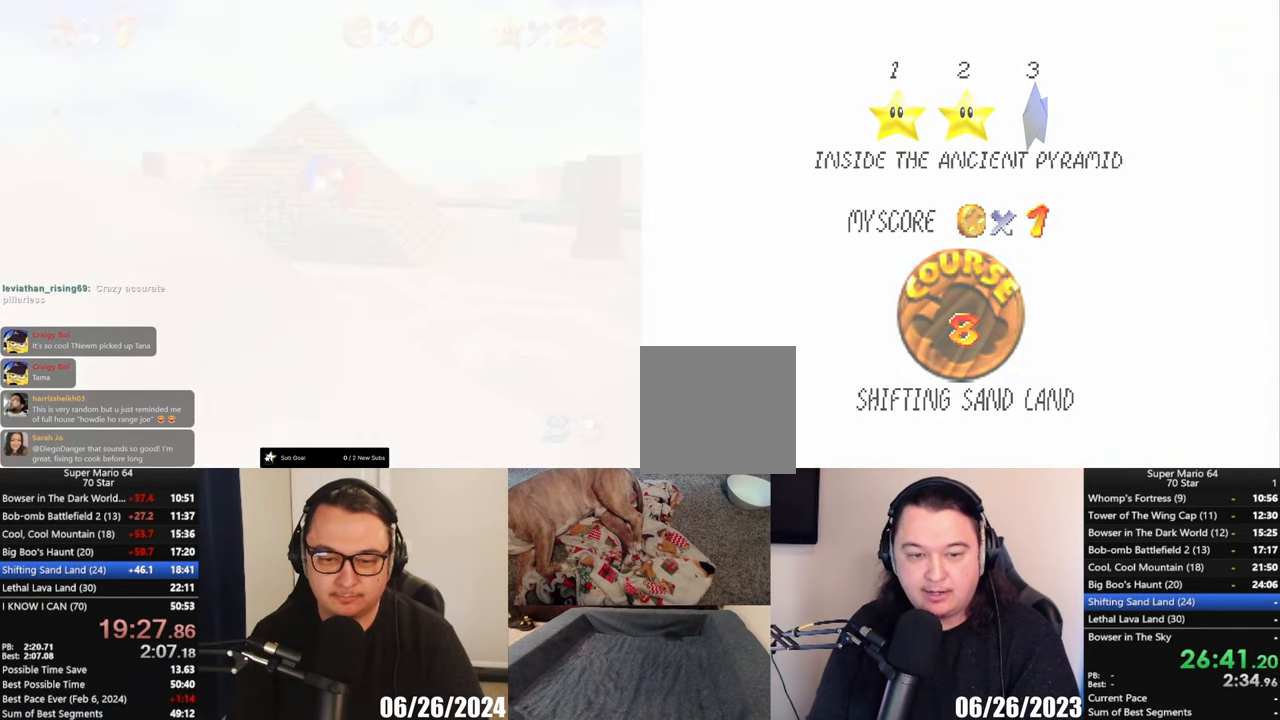
{"buttons": [], "left_stick": "center", "button_events": []}
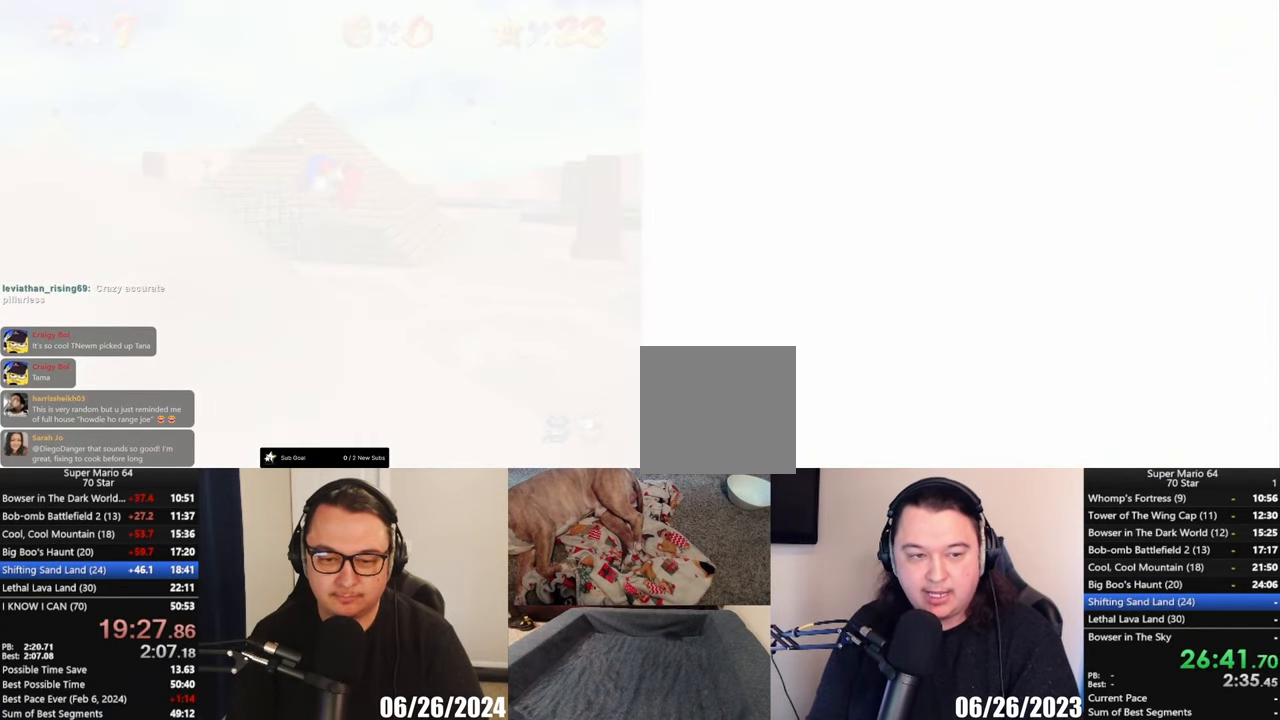
{"buttons": [], "left_stick": "center", "button_events": []}
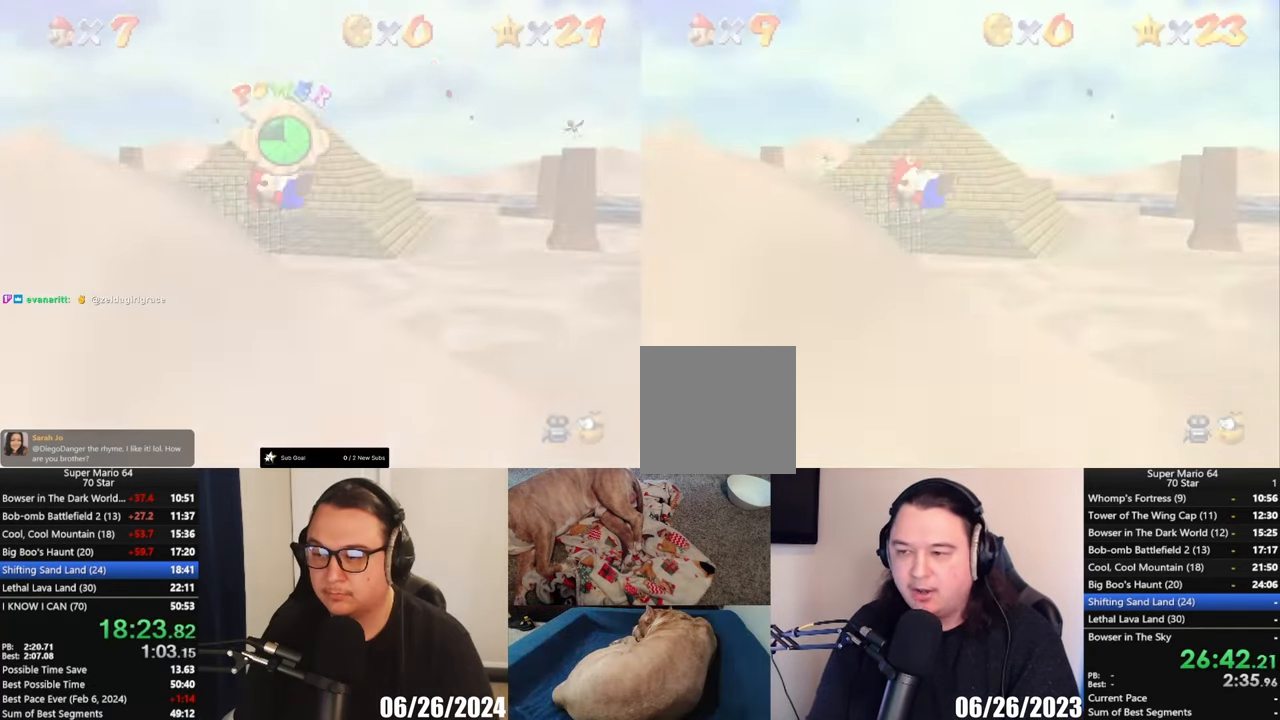
{"buttons": [], "left_stick": "center", "button_events": [[167, "Y", "down"], [333, "Y", "up"]]}
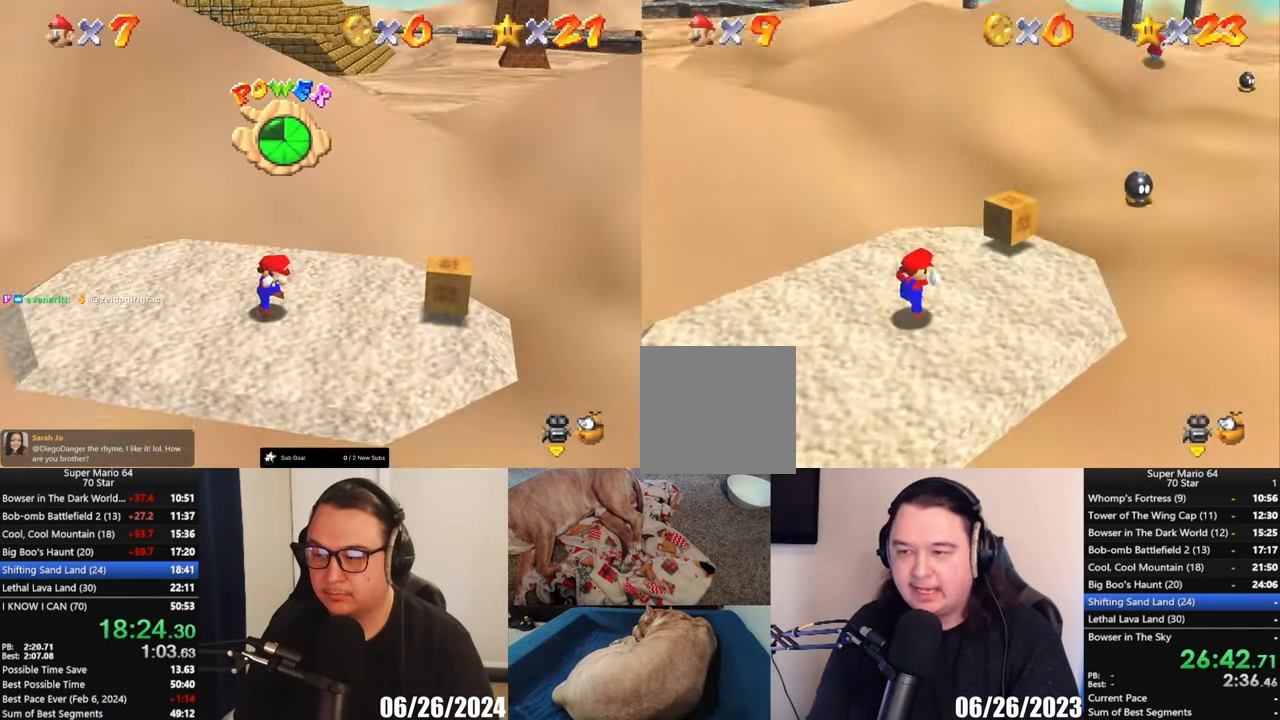
{"buttons": [], "left_stick": "up-right", "button_events": []}
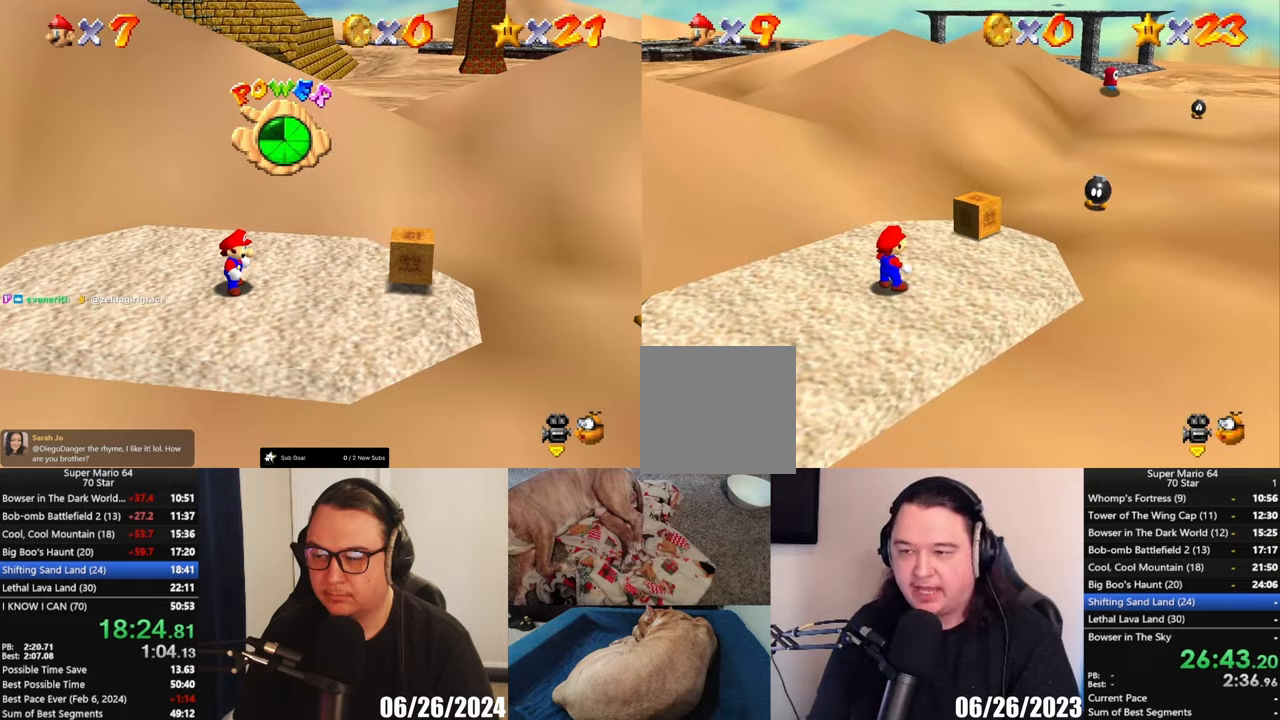
{"buttons": ["L2"], "left_stick": "up-right", "button_events": [[467, "L2", "down"]]}
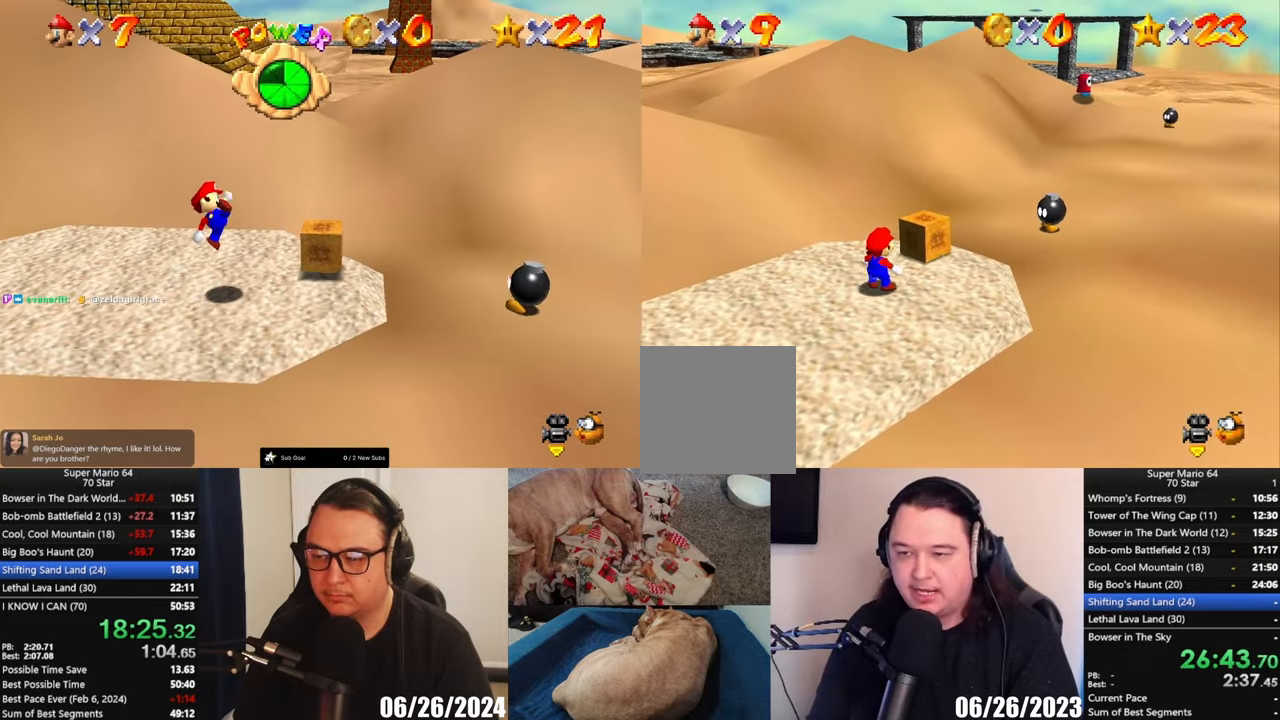
{"buttons": ["L2"], "left_stick": "up", "button_events": [[33, "A", "down"], [367, "A", "up"]]}
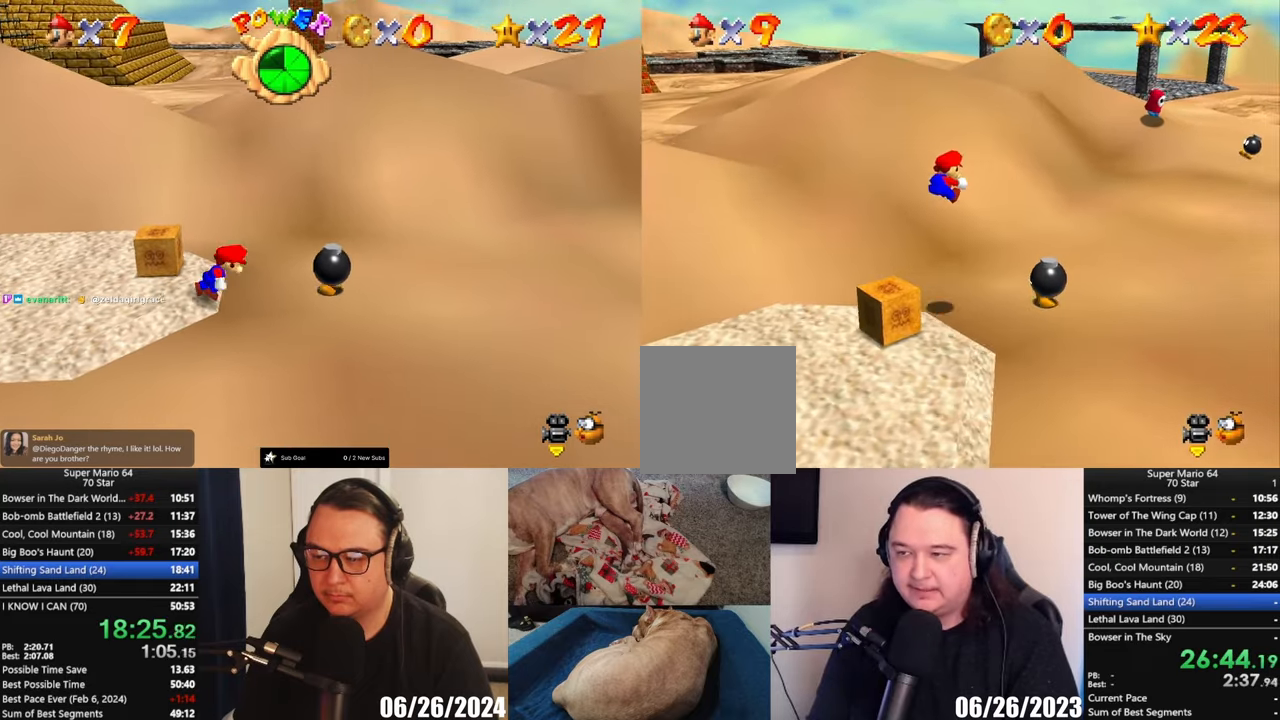
{"buttons": [], "left_stick": "up-right", "button_events": [[83, "L2", "up"]]}
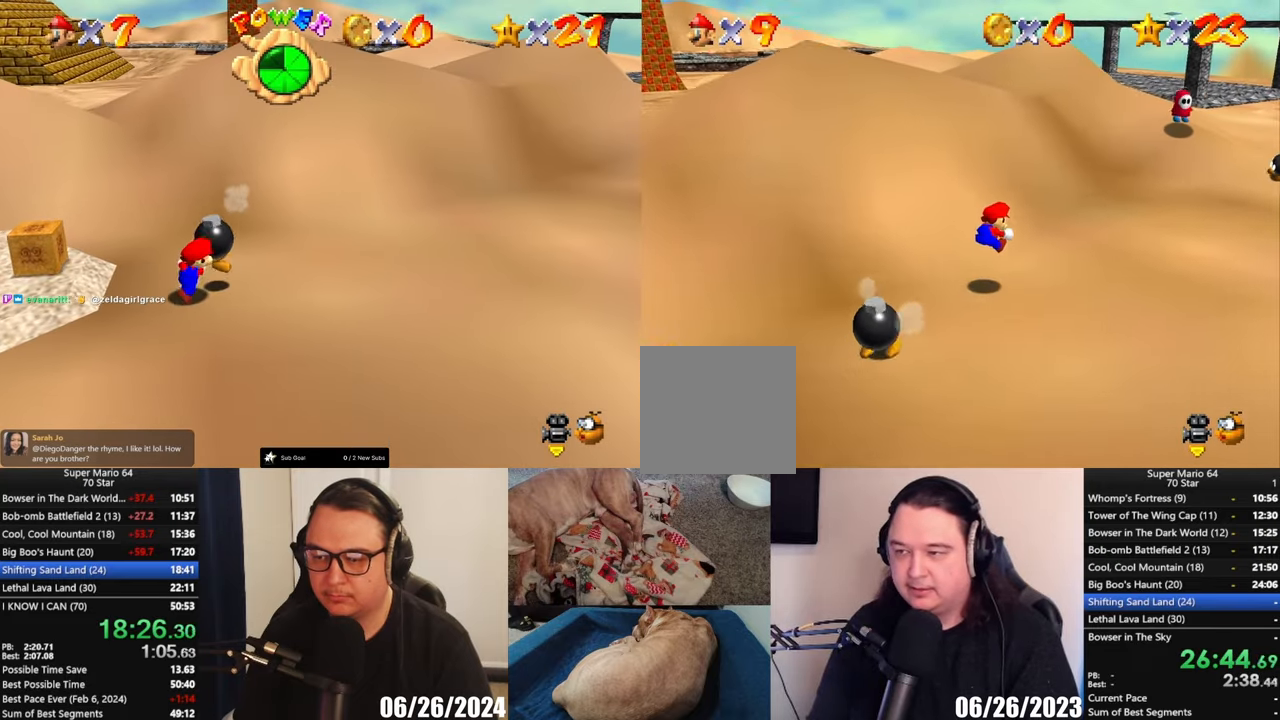
{"buttons": ["L2"], "left_stick": "up-right", "button_events": [[483, "L2", "down"]]}
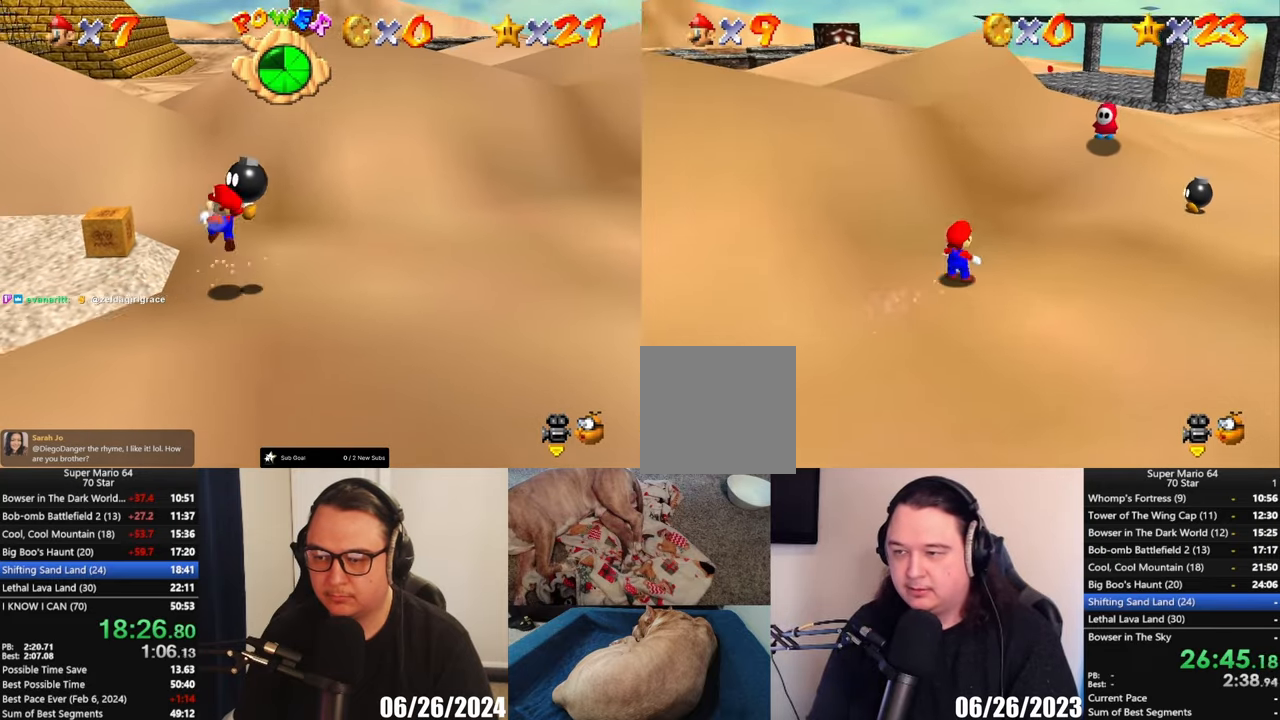
{"buttons": ["A"], "left_stick": "up", "button_events": [[50, "A", "down"], [467, "L2", "up"]]}
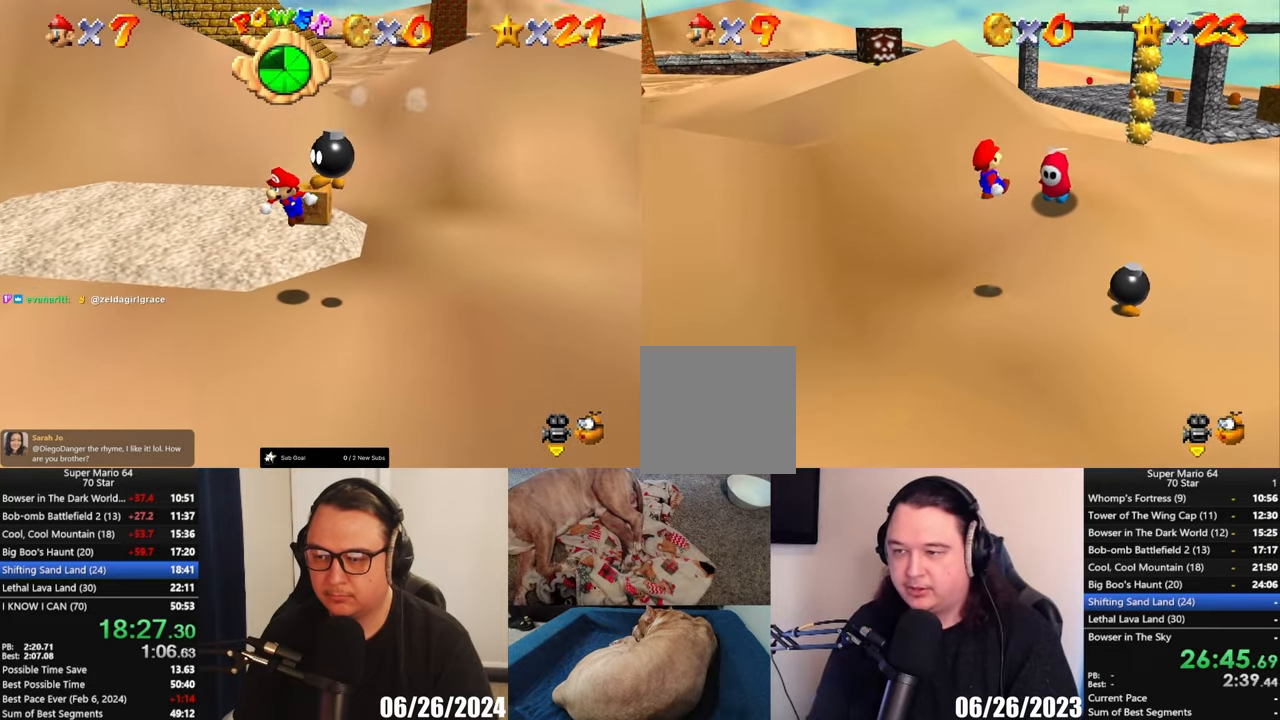
{"buttons": [], "left_stick": "up-right", "button_events": [[33, "A", "up"]]}
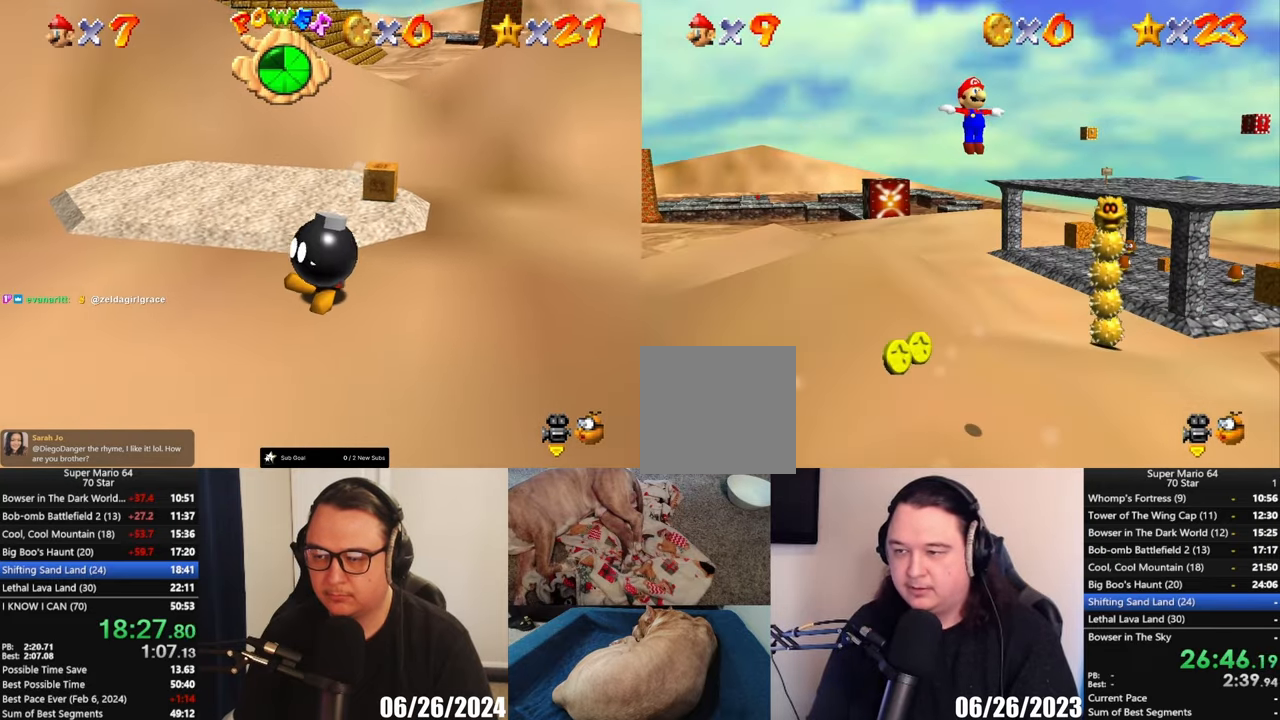
{"buttons": ["A"], "left_stick": "up-right", "button_events": [[117, "A", "down"]]}
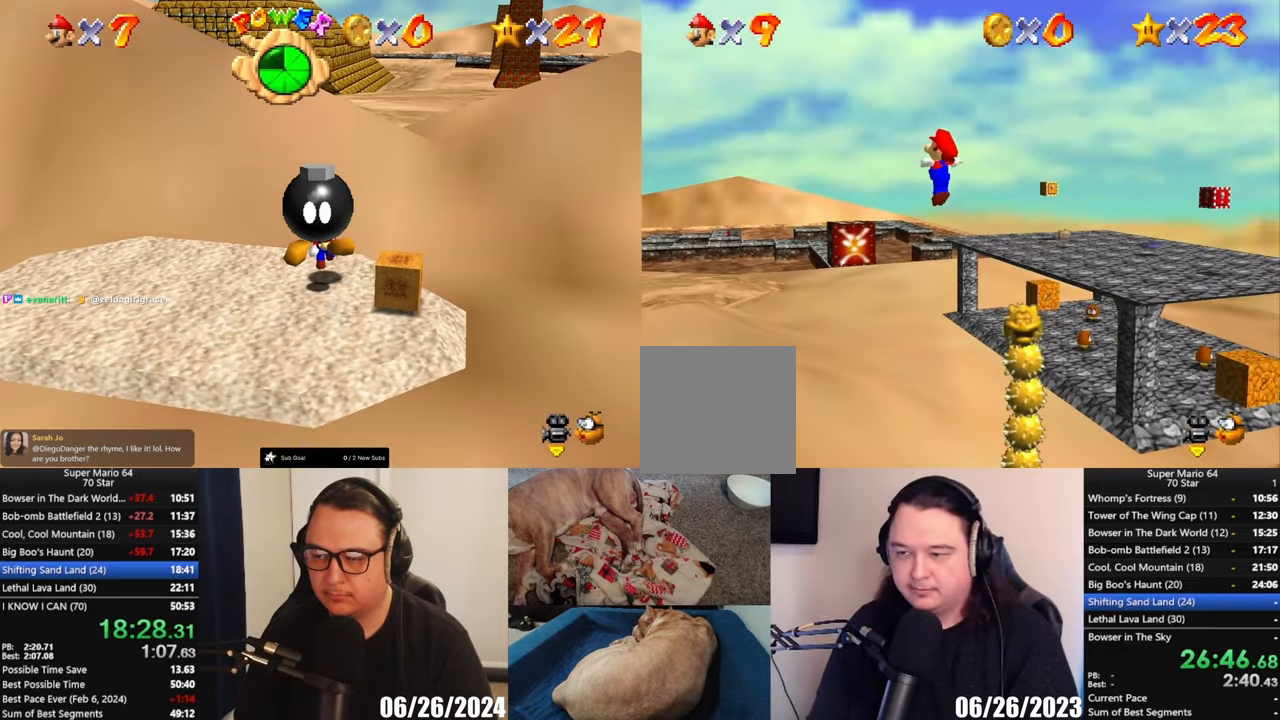
{"buttons": ["A"], "left_stick": "up-right", "button_events": []}
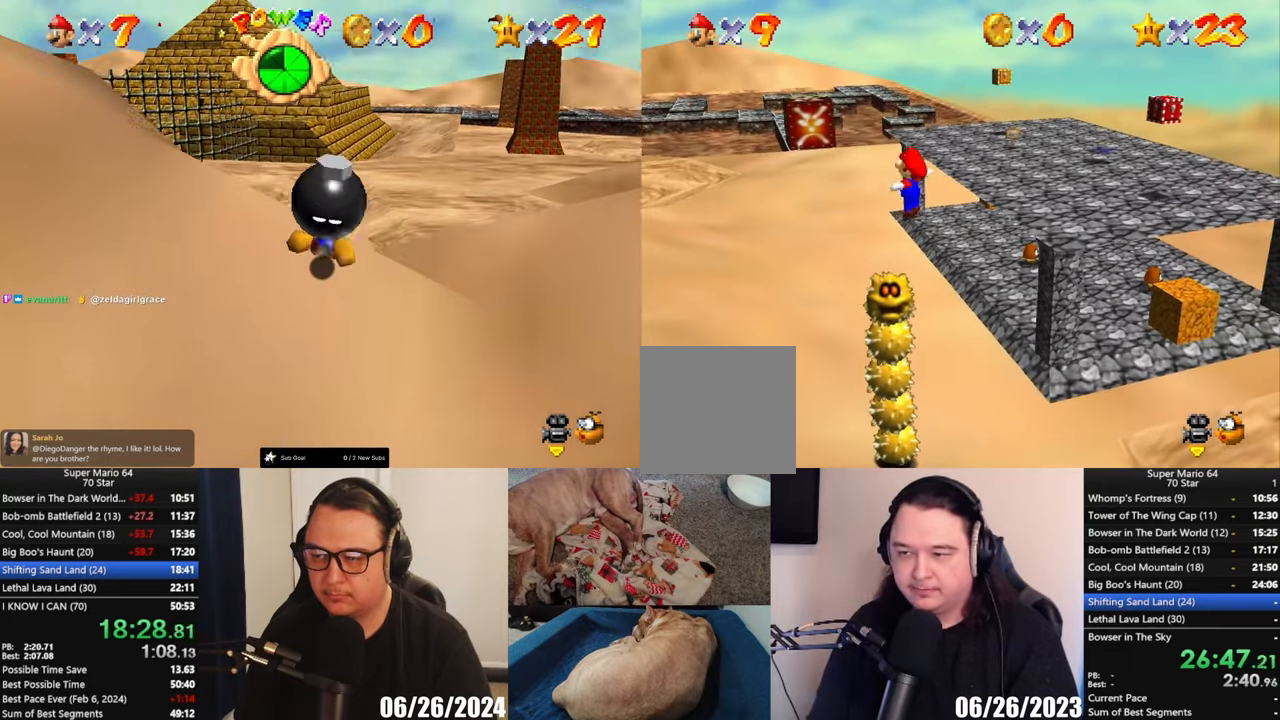
{"buttons": ["A"], "left_stick": "up-right", "button_events": []}
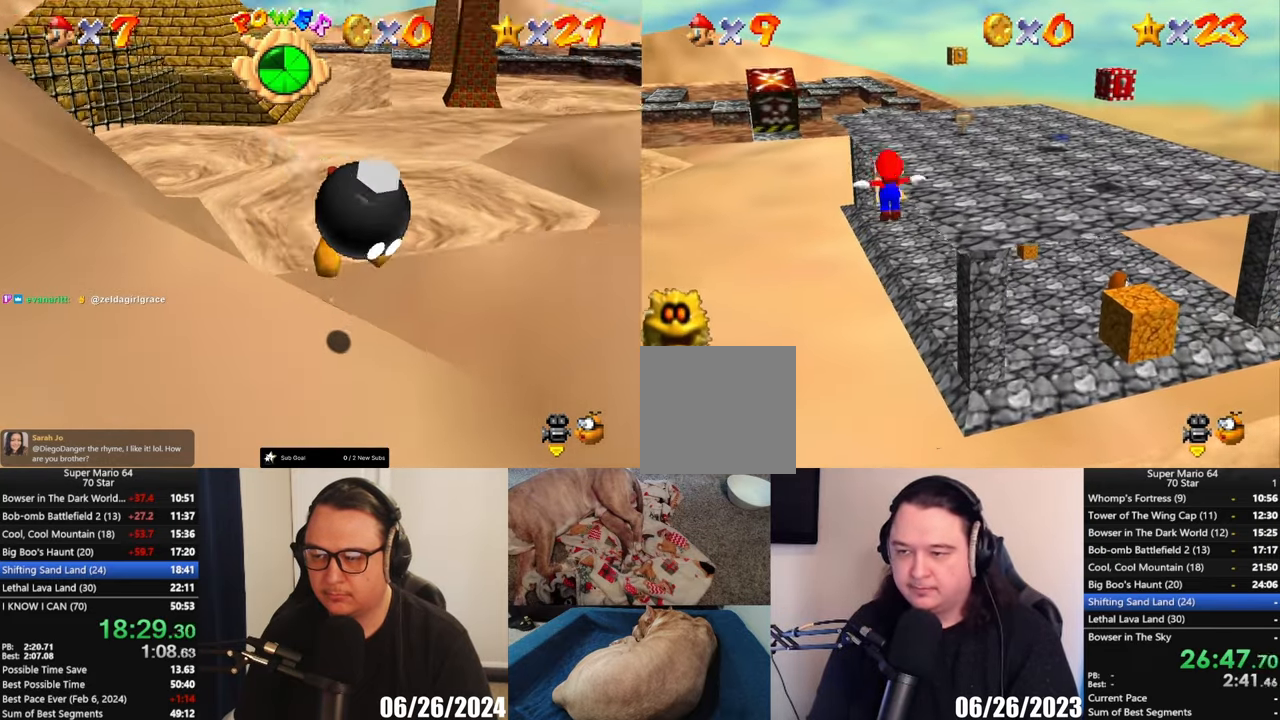
{"buttons": [], "left_stick": "up", "button_events": [[183, "A", "up"]]}
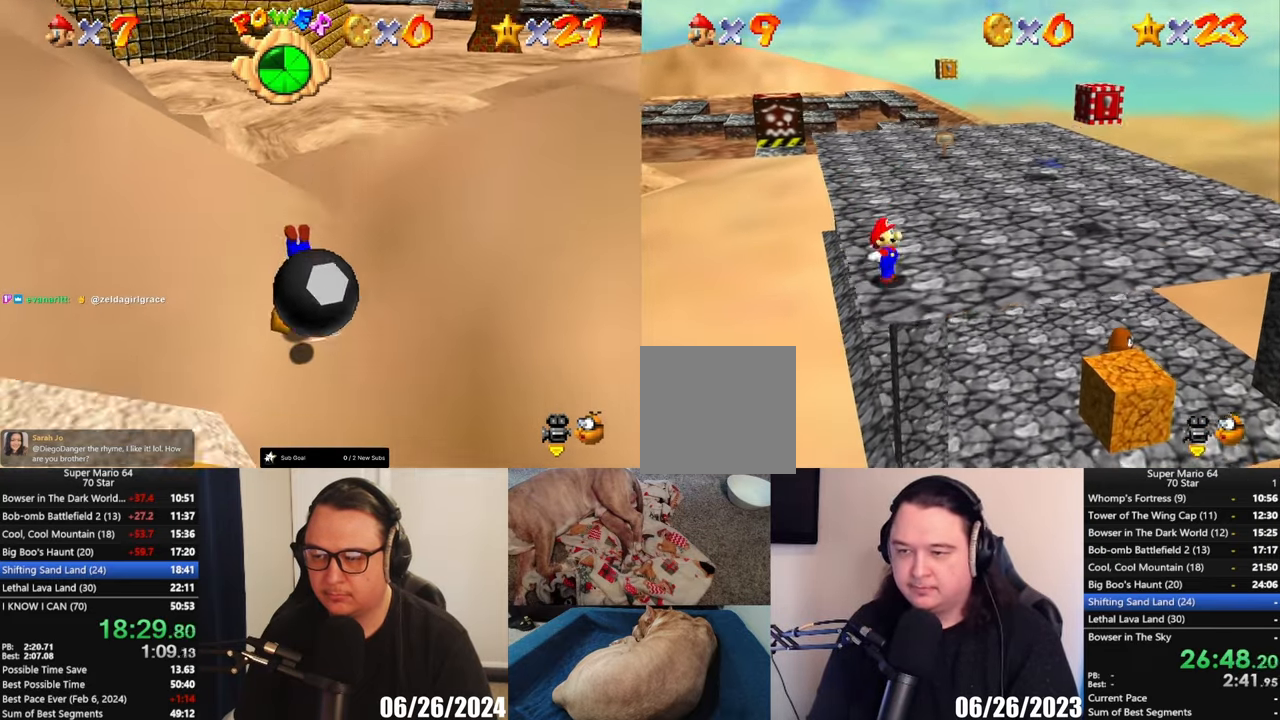
{"buttons": [], "left_stick": "up", "button_events": []}
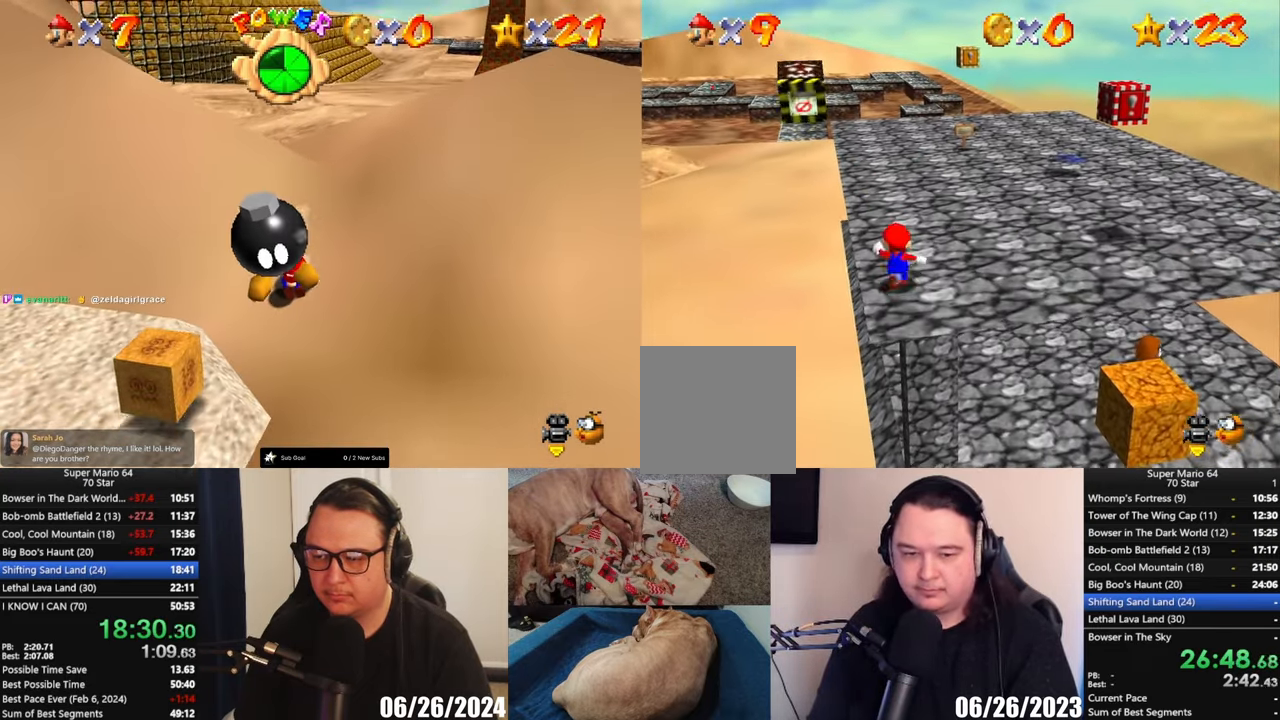
{"buttons": ["A"], "left_stick": "up", "button_events": [[417, "A", "down"]]}